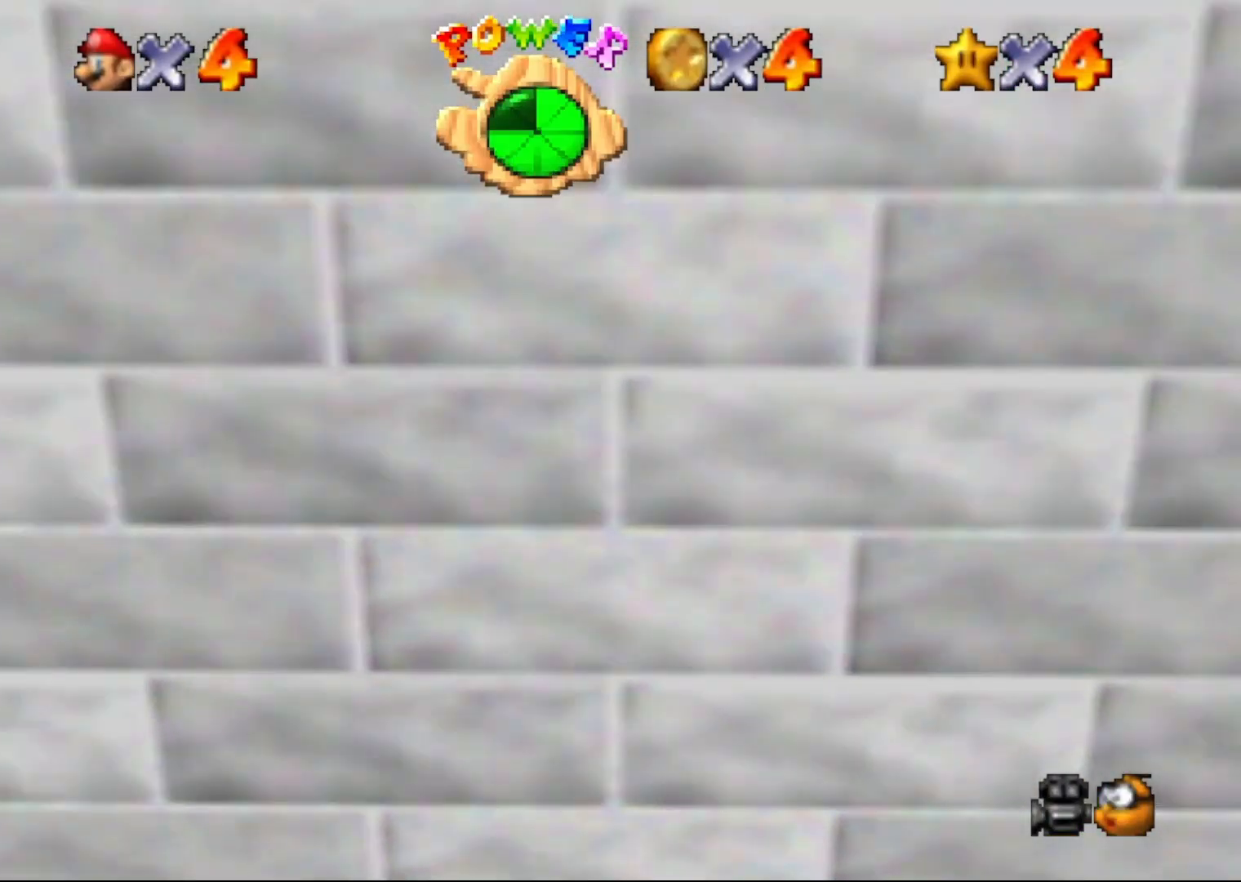
Gameplay with a controller (Nintendo layout); each line is a JSON object with the inputs held at the frame after it. "events" lists button and stick changes between this image and that frame as [ms after this image, input, new state], when the widget could be followed in between. Not read: L1 L3 R1 R3.
{"buttons": [], "left_stick": "center", "events": []}
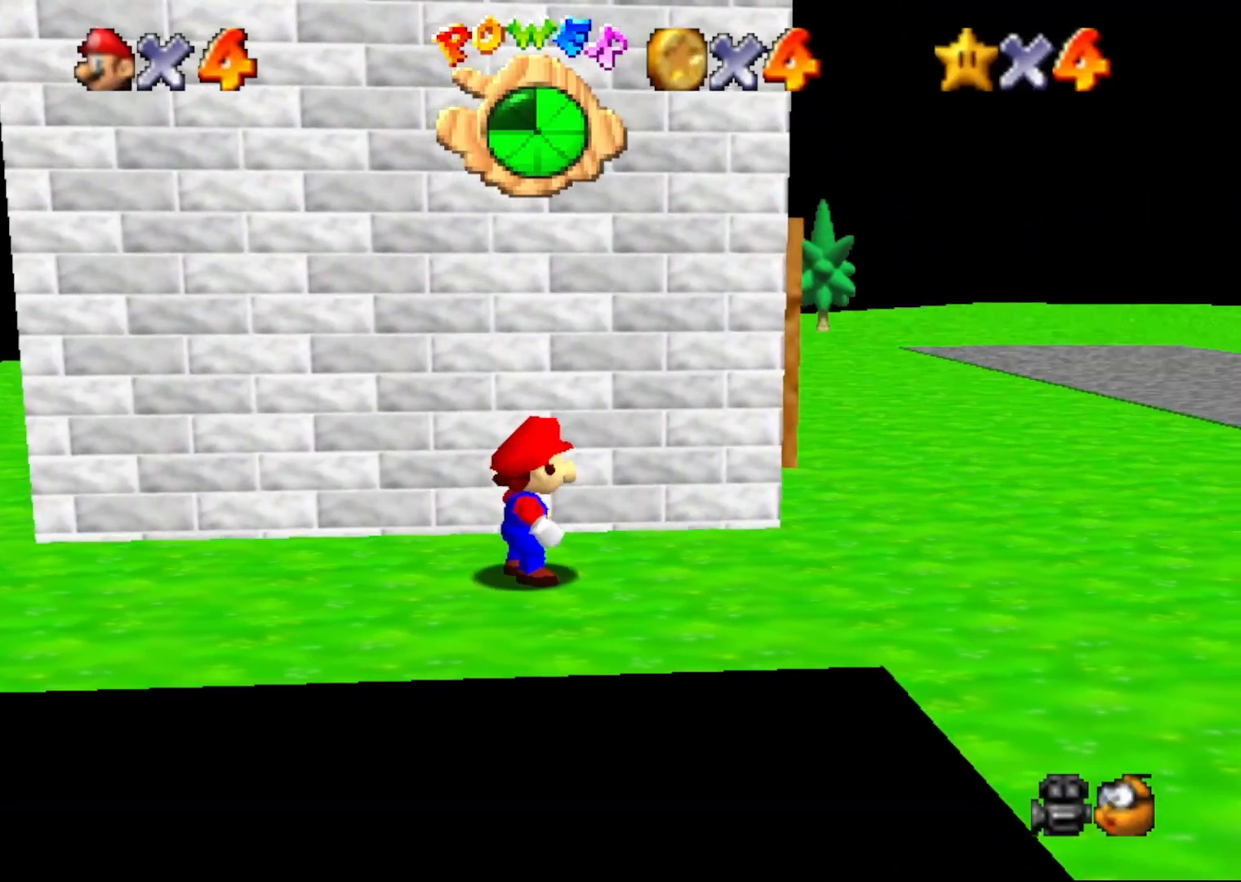
{"buttons": [], "left_stick": "down-left", "events": [[317, "left_stick", "down-left"]]}
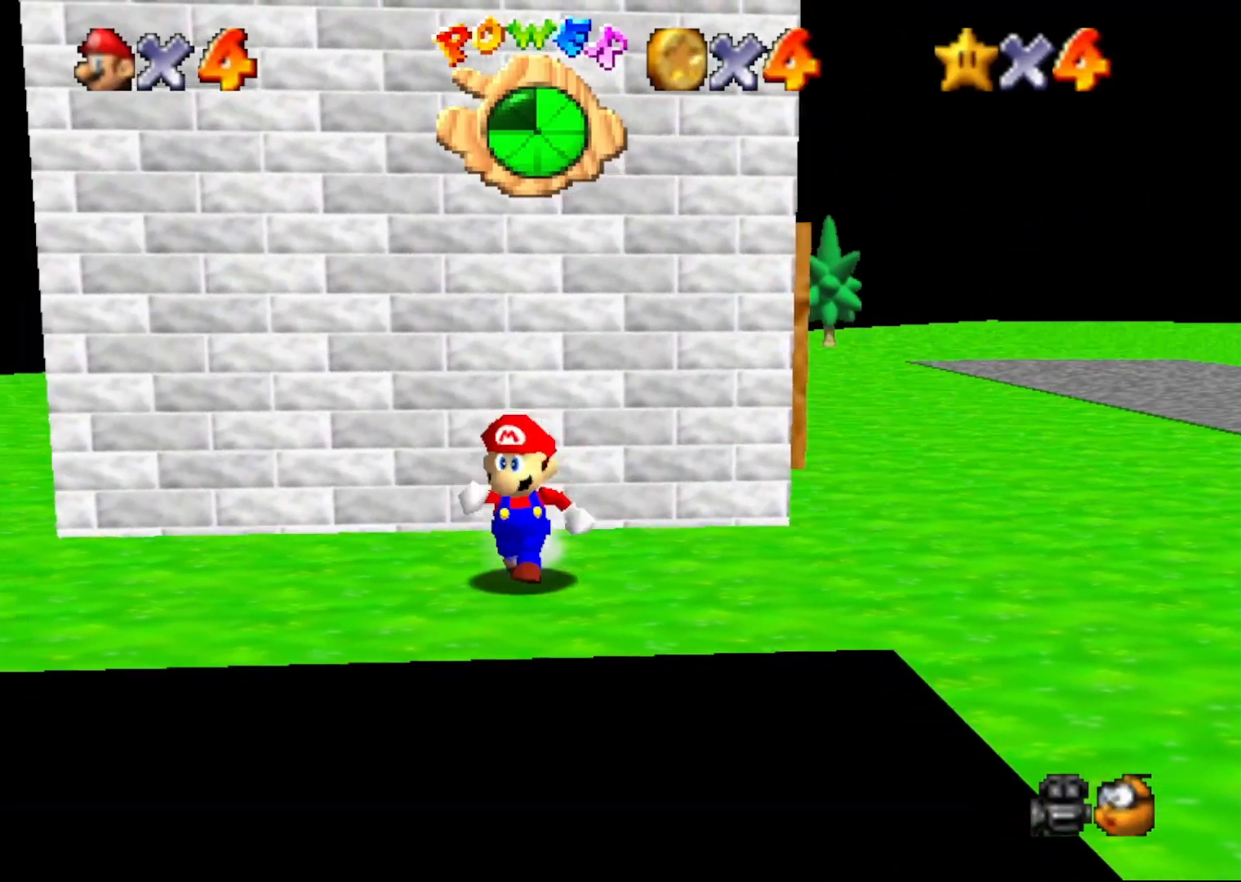
{"buttons": [], "left_stick": "up-left", "events": [[367, "left_stick", "up-left"]]}
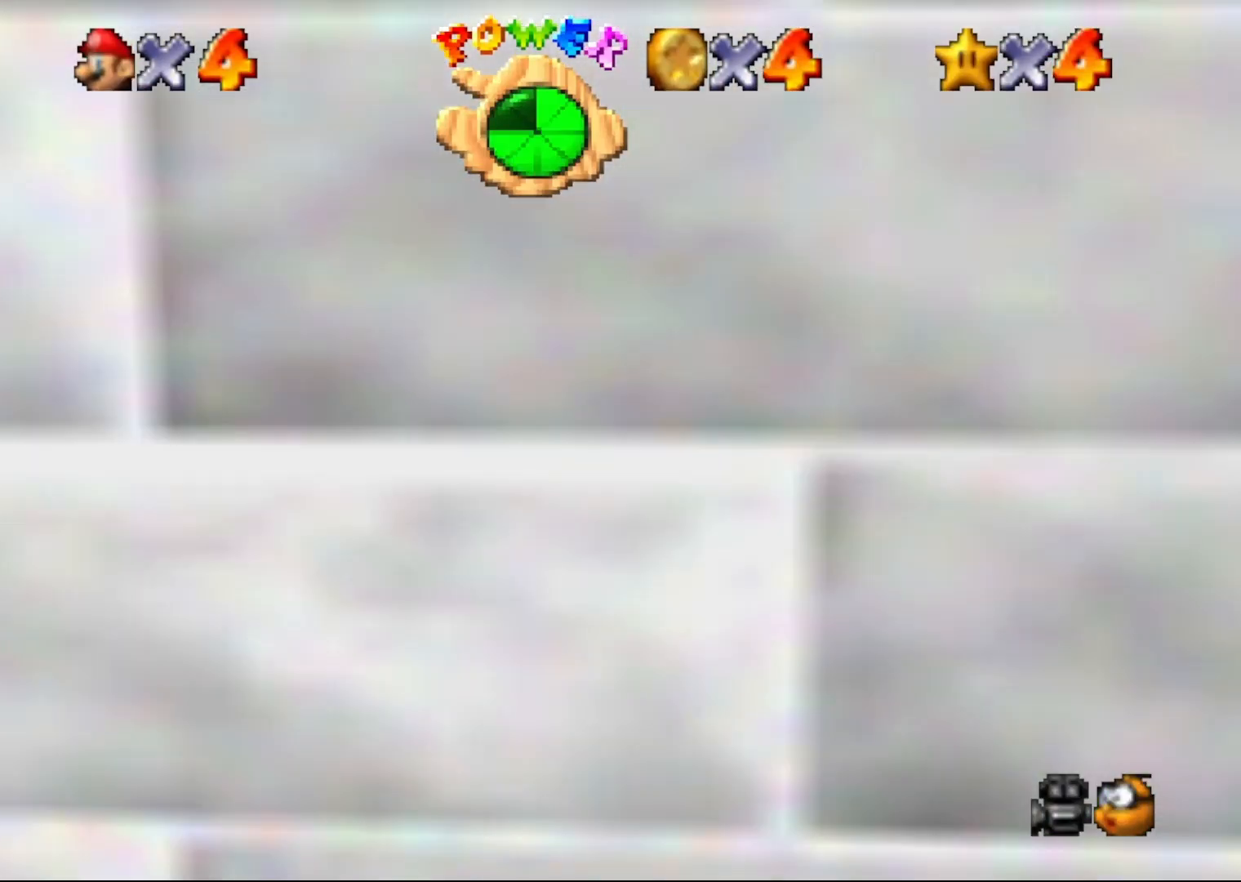
{"buttons": ["C_LEFT"], "left_stick": "right", "events": [[100, "left_stick", "up-right"], [267, "left_stick", "right"], [467, "C_LEFT", "down"]]}
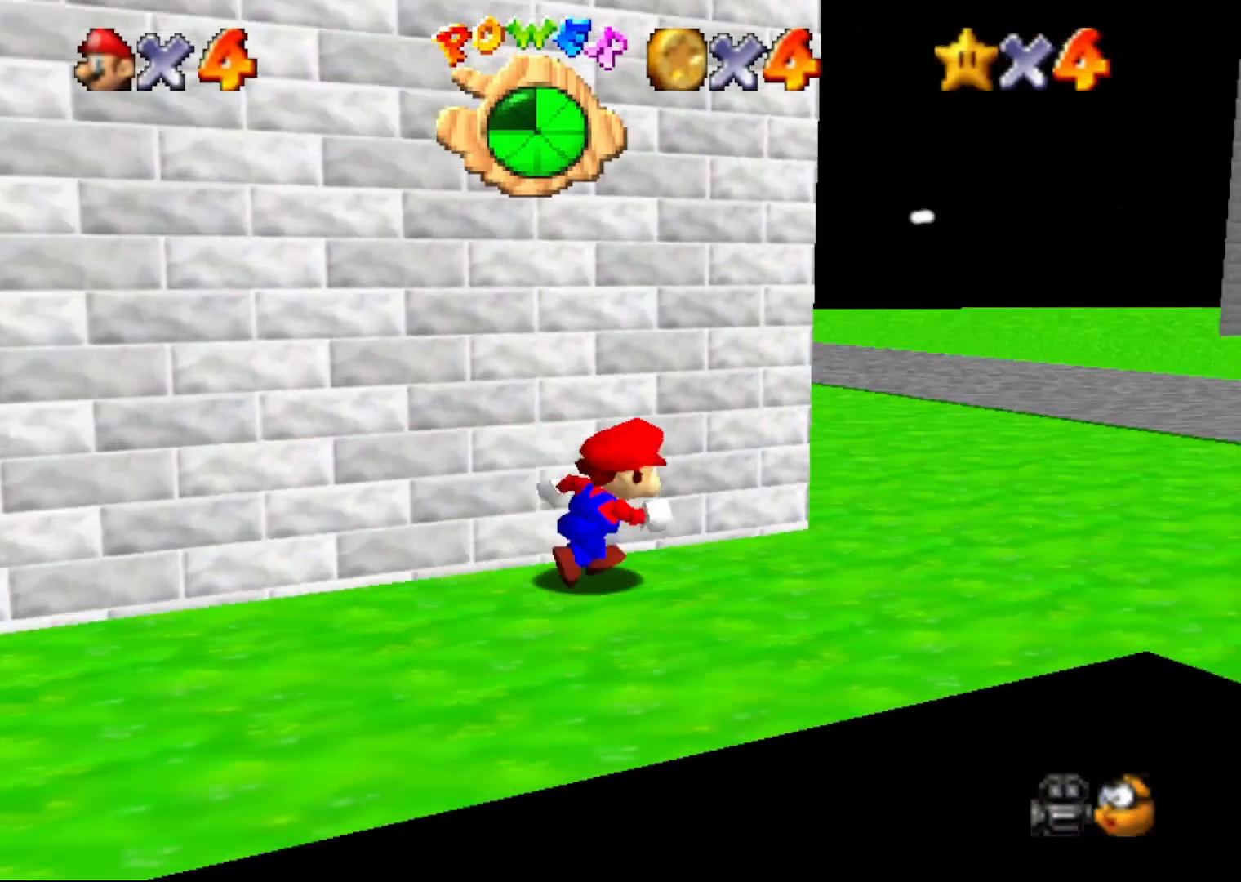
{"buttons": [], "left_stick": "up-right", "events": [[50, "C_LEFT", "up"], [267, "left_stick", "up-right"]]}
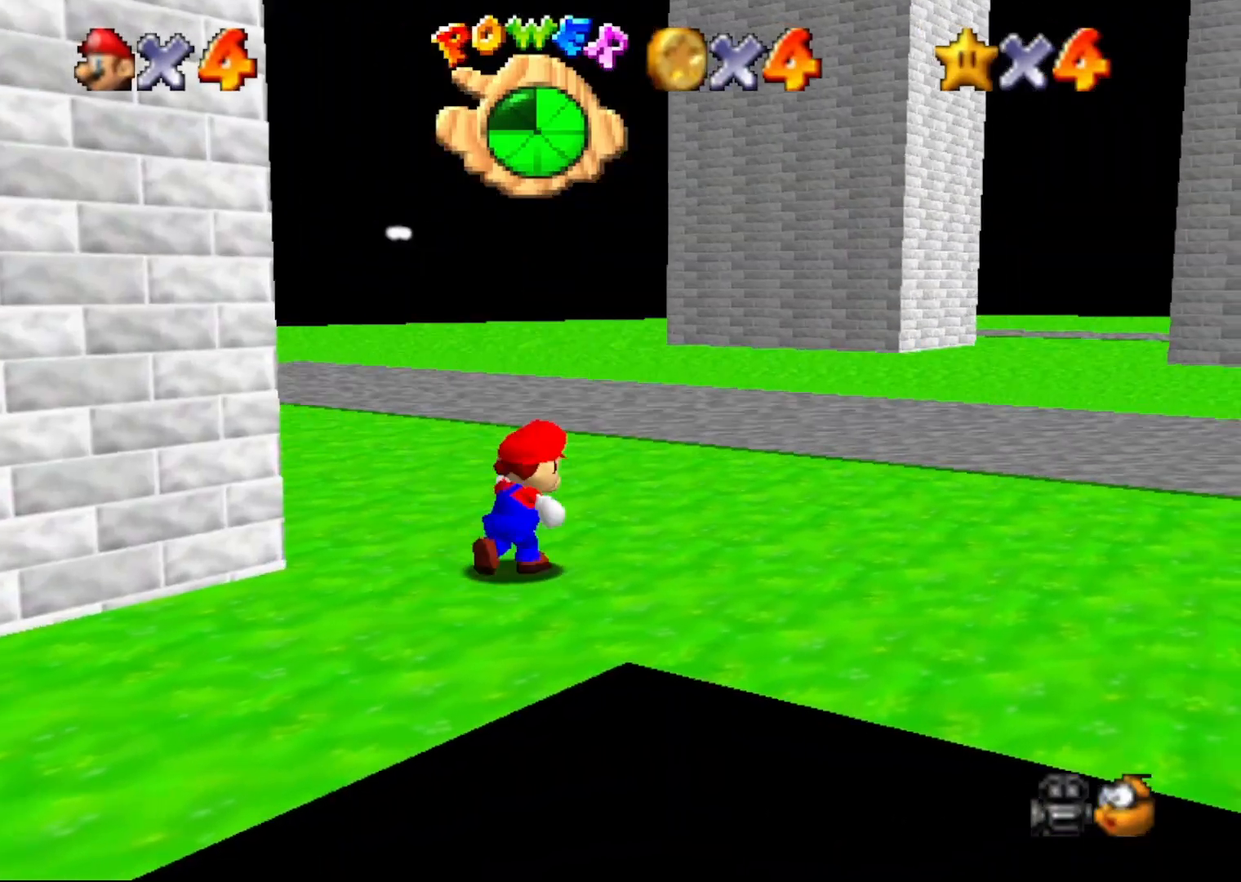
{"buttons": [], "left_stick": "right", "events": [[67, "C_LEFT", "down"], [167, "C_LEFT", "up"], [200, "left_stick", "right"]]}
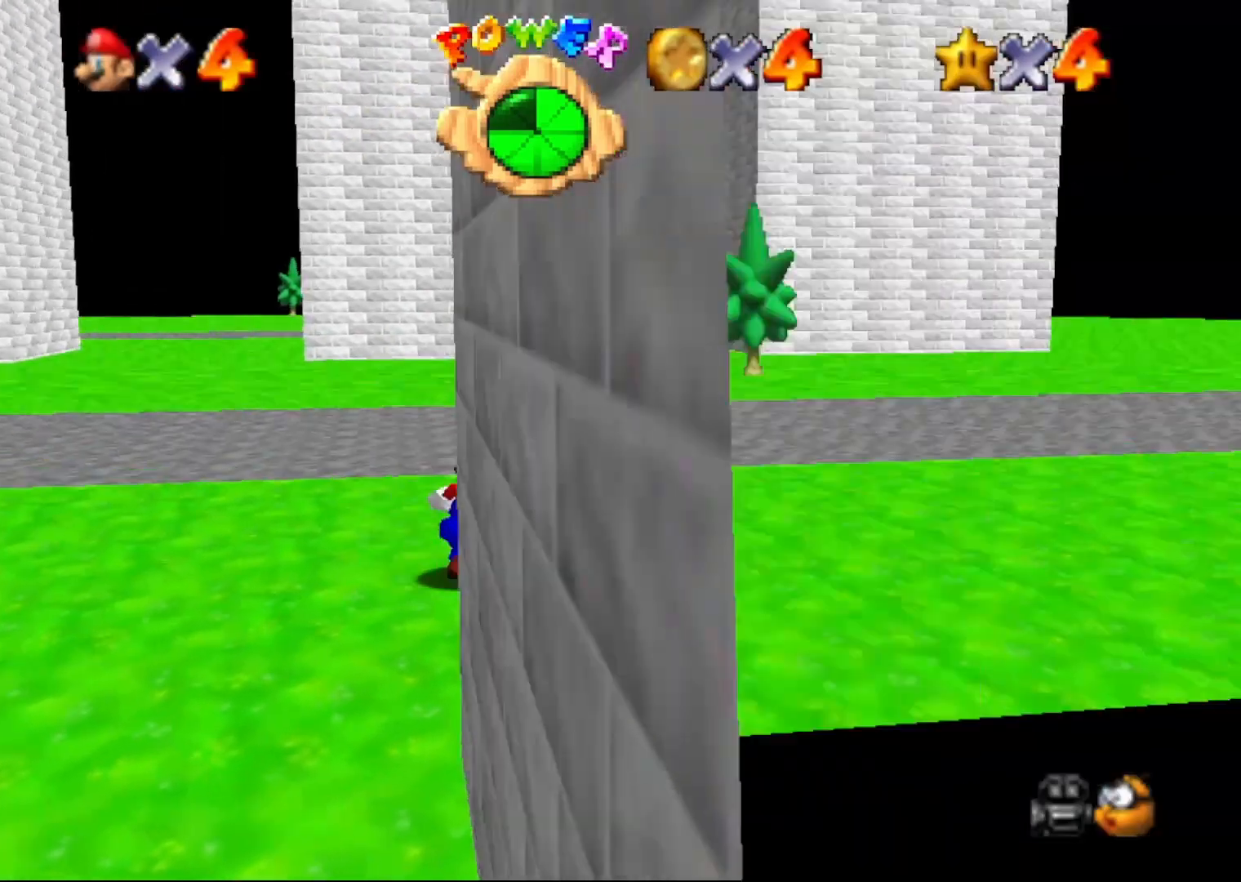
{"buttons": [], "left_stick": "right", "events": []}
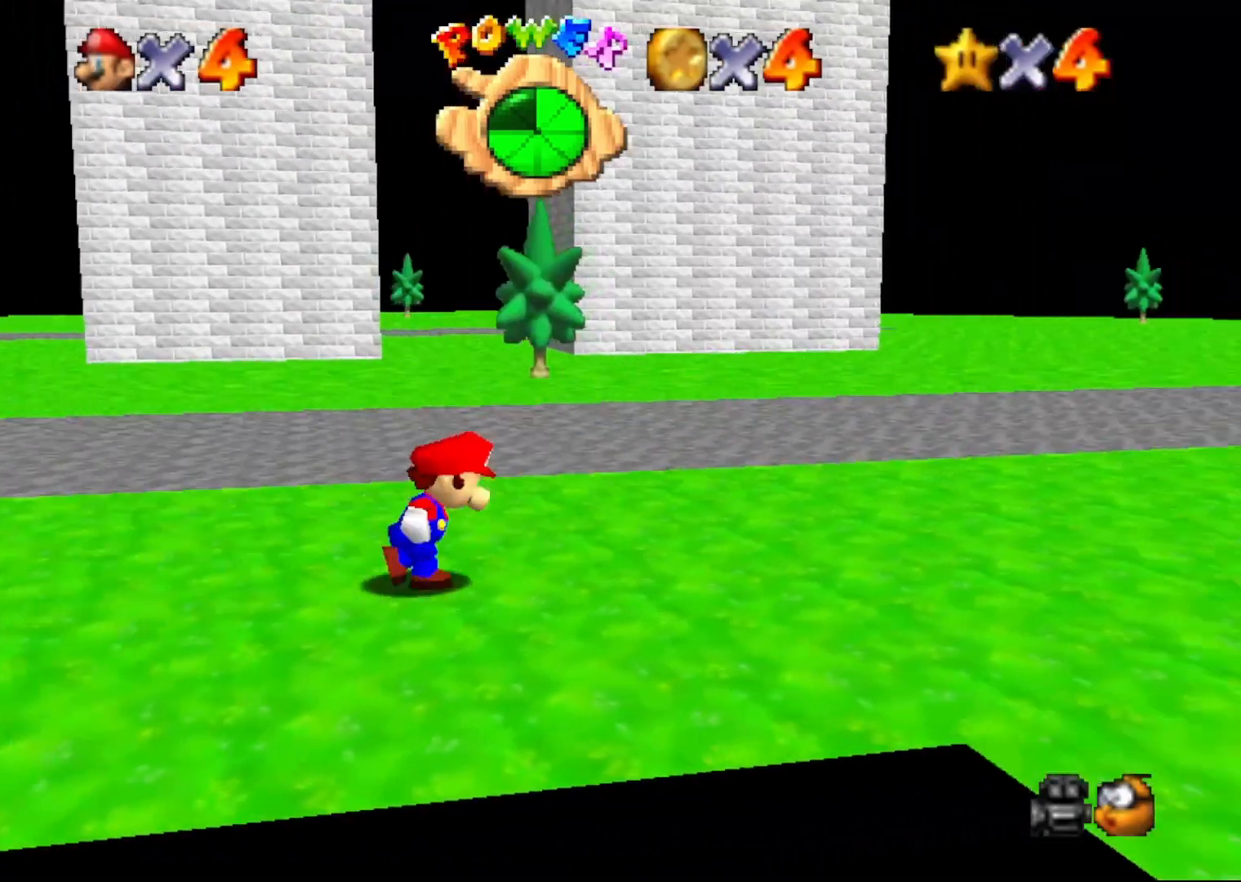
{"buttons": ["B"], "left_stick": "right", "events": [[150, "A", "down"], [217, "A", "up"], [467, "B", "down"]]}
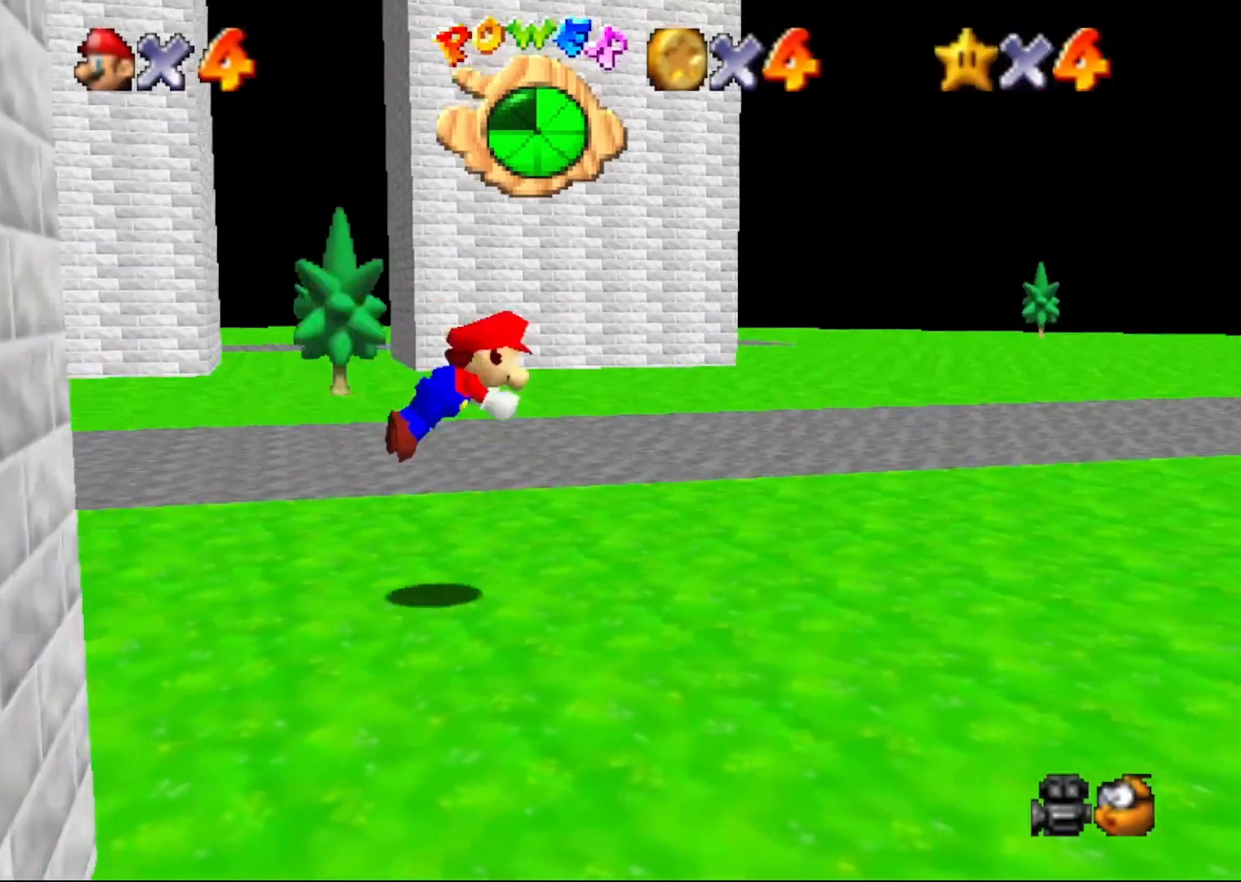
{"buttons": [], "left_stick": "right", "events": [[267, "A", "down"], [300, "B", "up"], [383, "A", "up"]]}
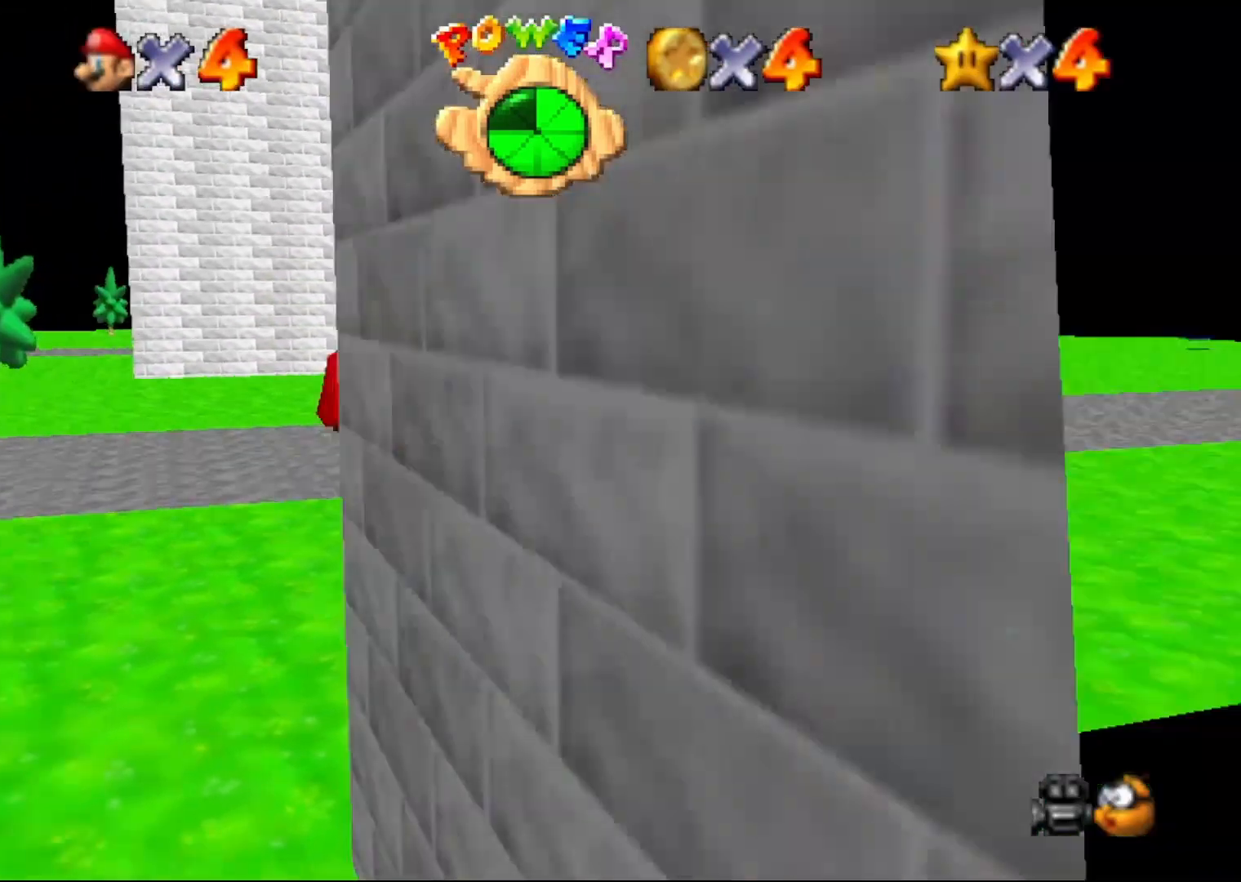
{"buttons": [], "left_stick": "right", "events": []}
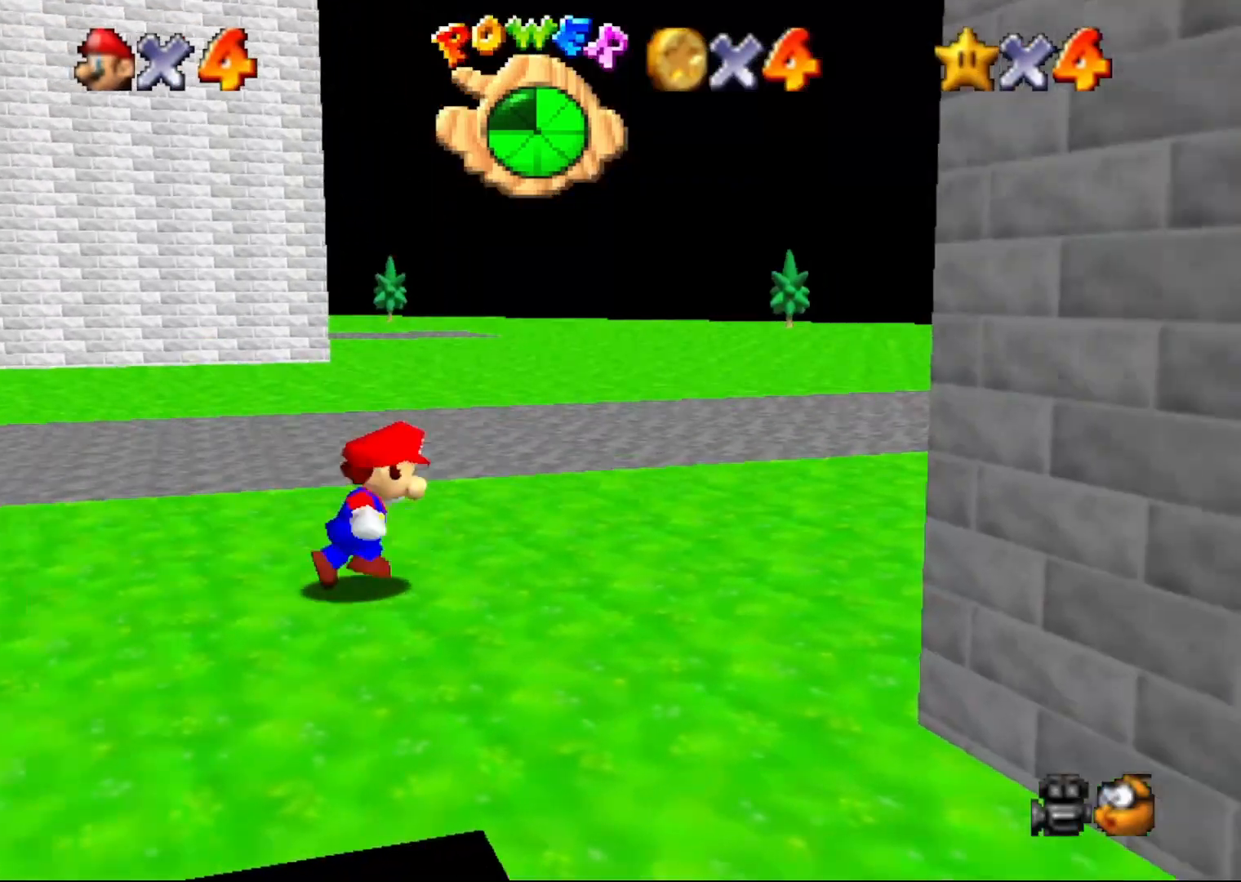
{"buttons": [], "left_stick": "right", "events": [[100, "left_stick", "up"], [400, "left_stick", "right"]]}
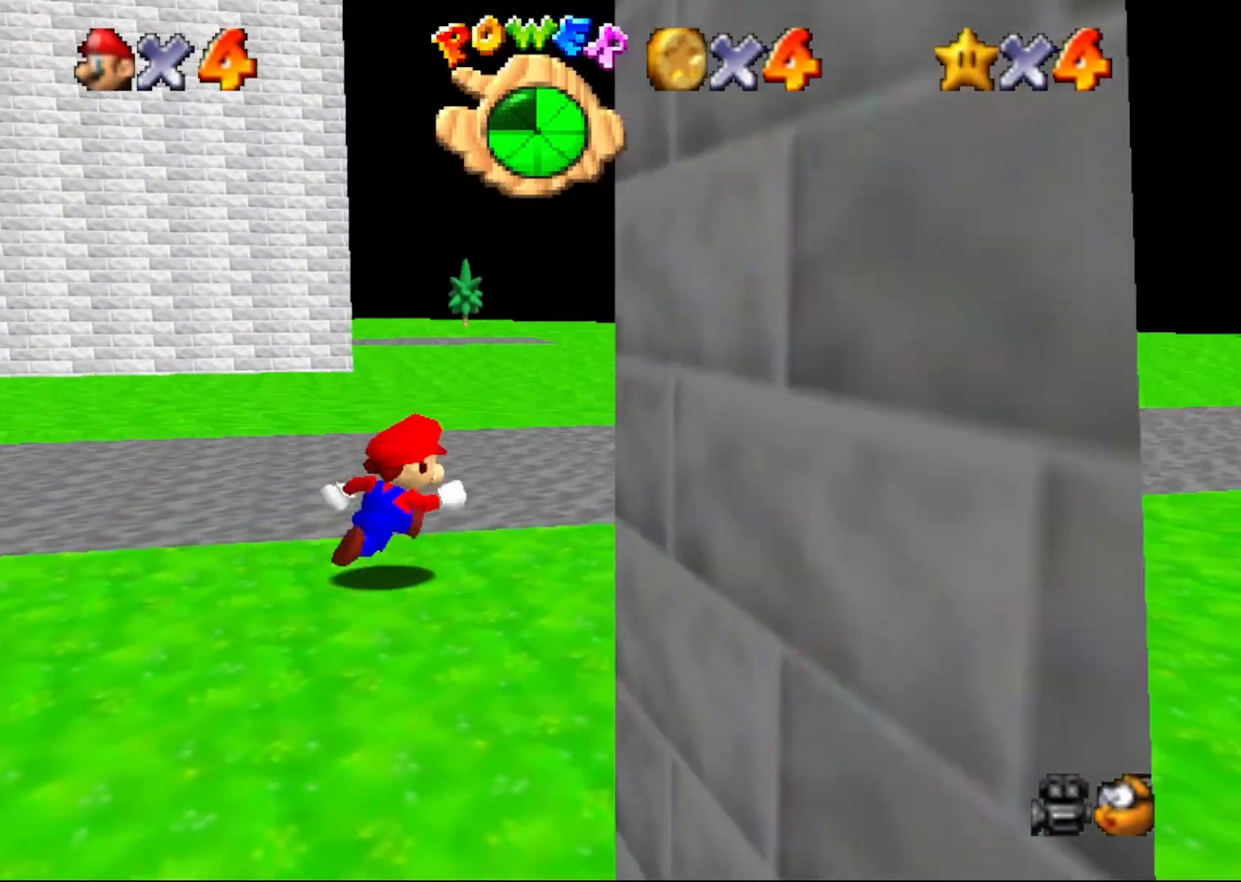
{"buttons": [], "left_stick": "down", "events": [[83, "left_stick", "down-right"], [217, "left_stick", "down"]]}
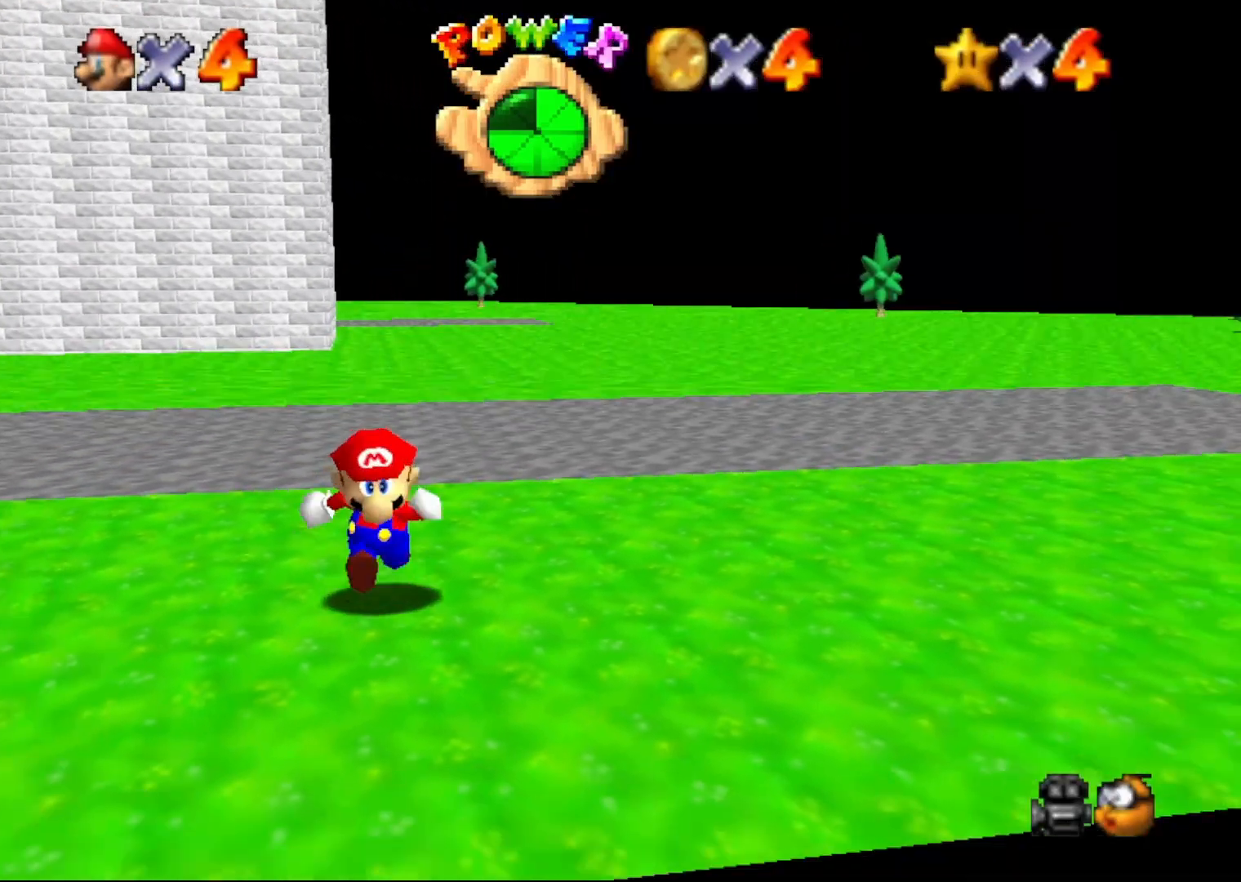
{"buttons": [], "left_stick": "down-right", "events": [[117, "left_stick", "center"], [417, "left_stick", "down-right"]]}
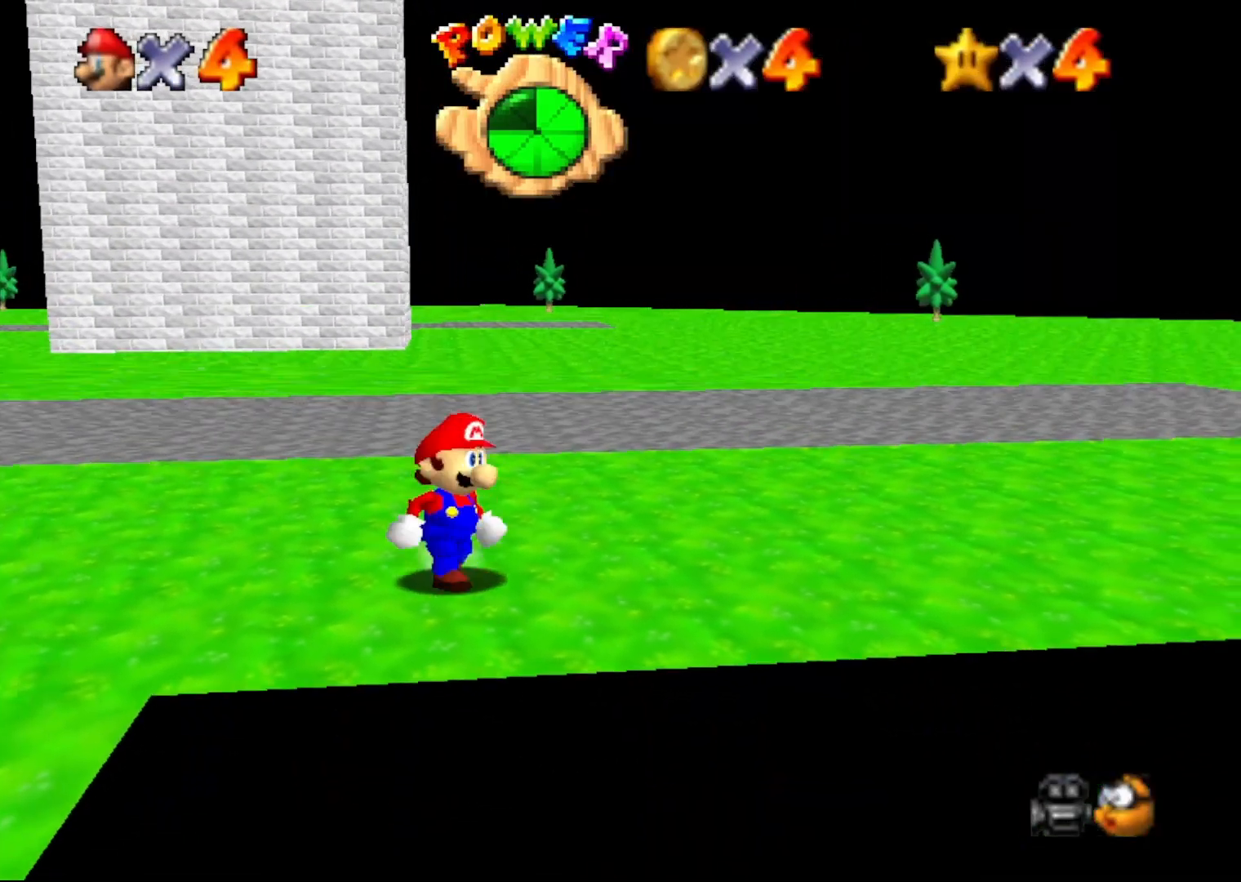
{"buttons": [], "left_stick": "right", "events": [[300, "left_stick", "right"]]}
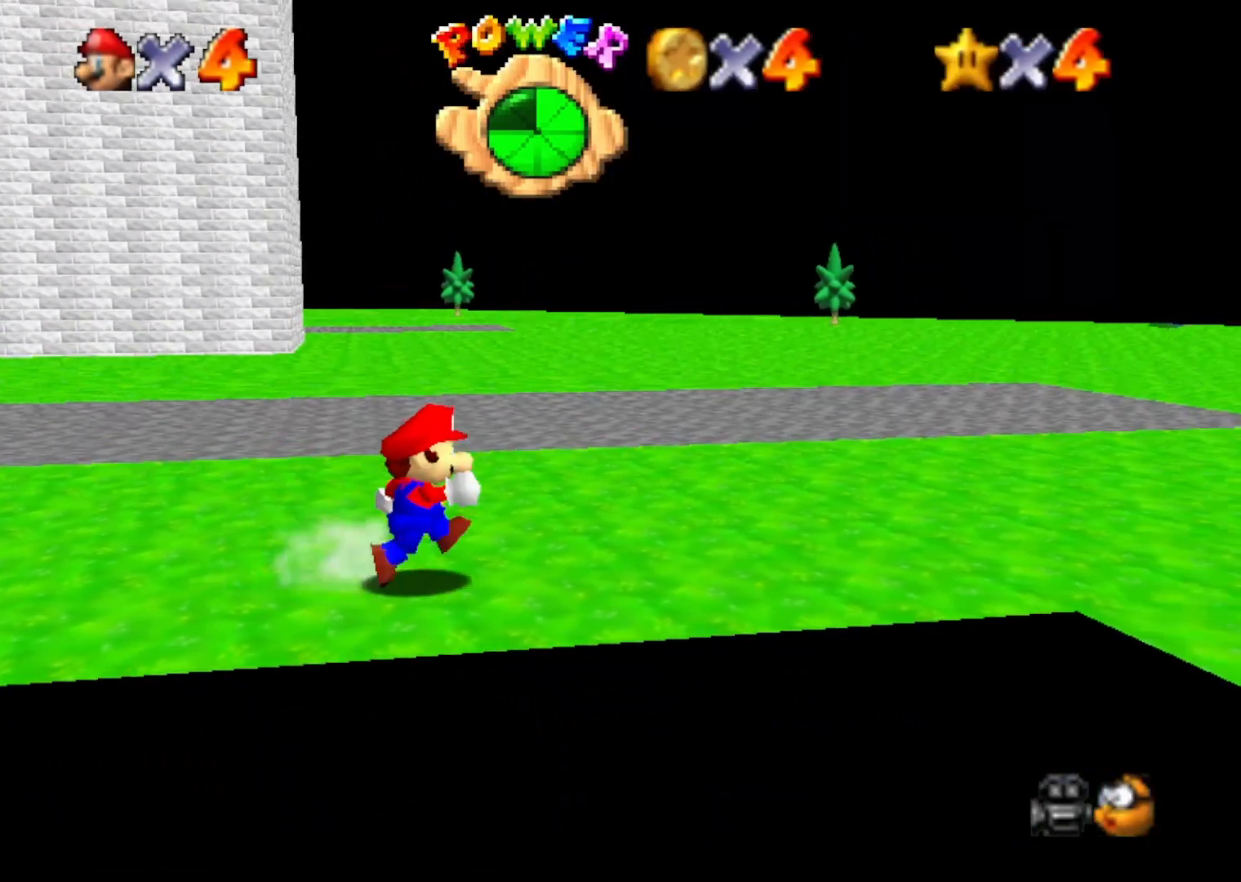
{"buttons": ["Z"], "left_stick": "up", "events": [[200, "left_stick", "up-right"], [300, "left_stick", "up"], [467, "Z", "down"]]}
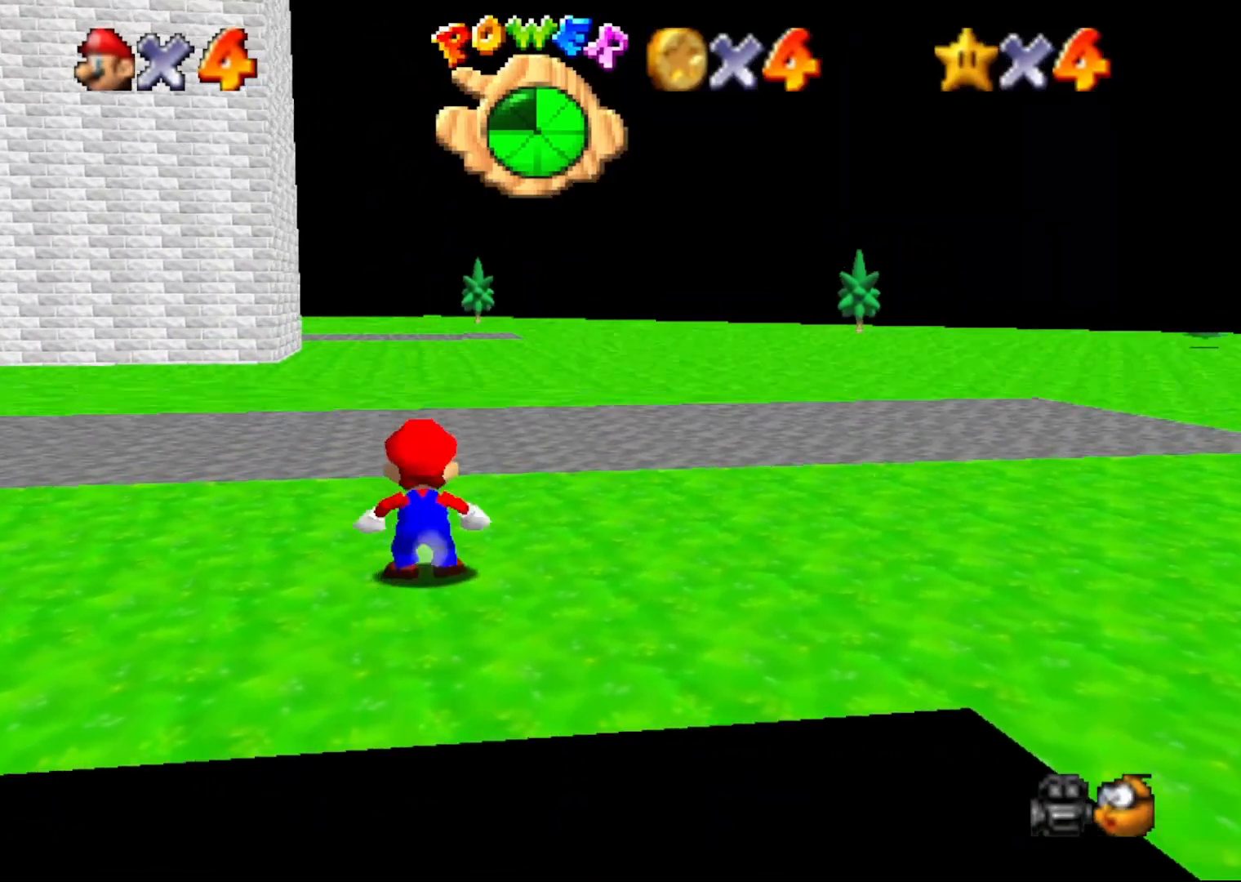
{"buttons": ["Z"], "left_stick": "up-left", "events": [[67, "A", "down"], [183, "A", "up"], [217, "left_stick", "up-left"]]}
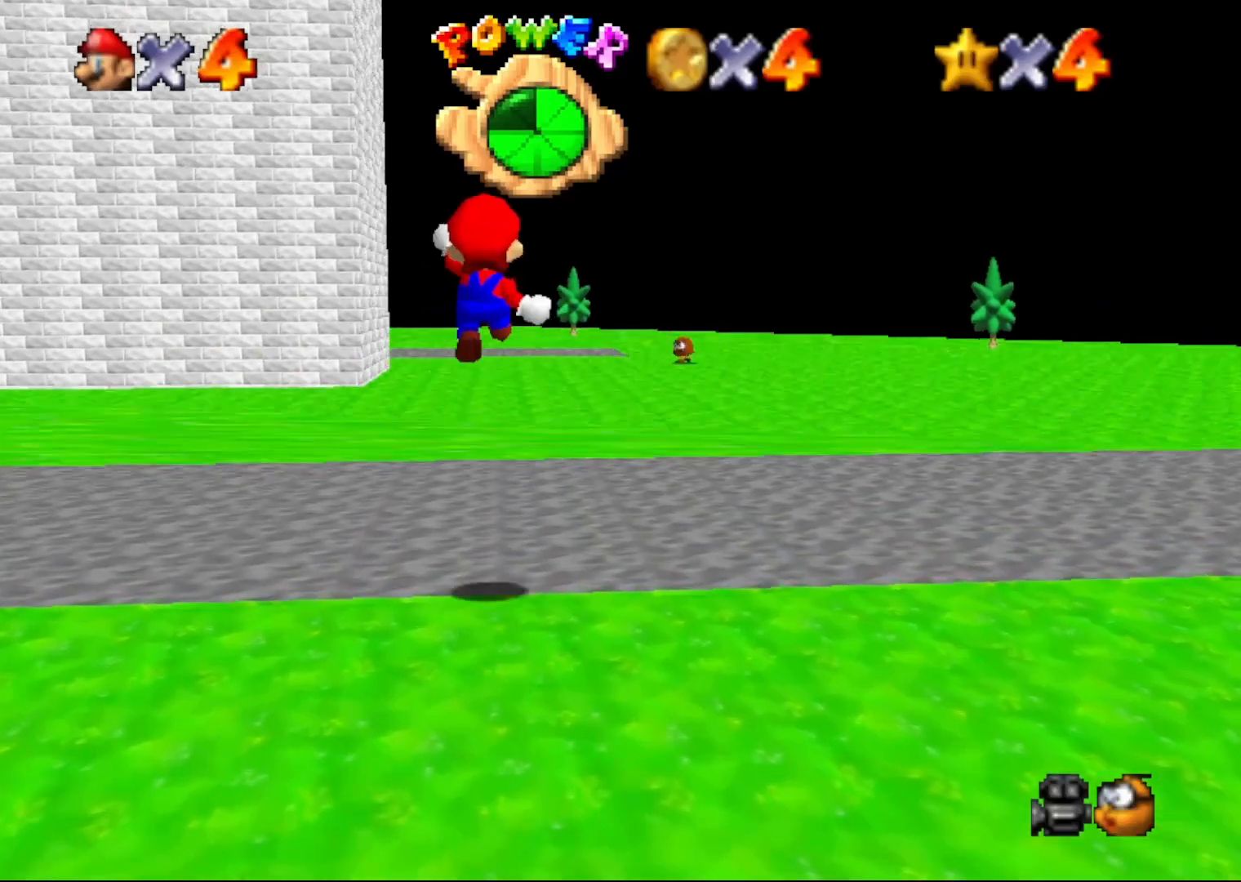
{"buttons": ["Z"], "left_stick": "up-left", "events": []}
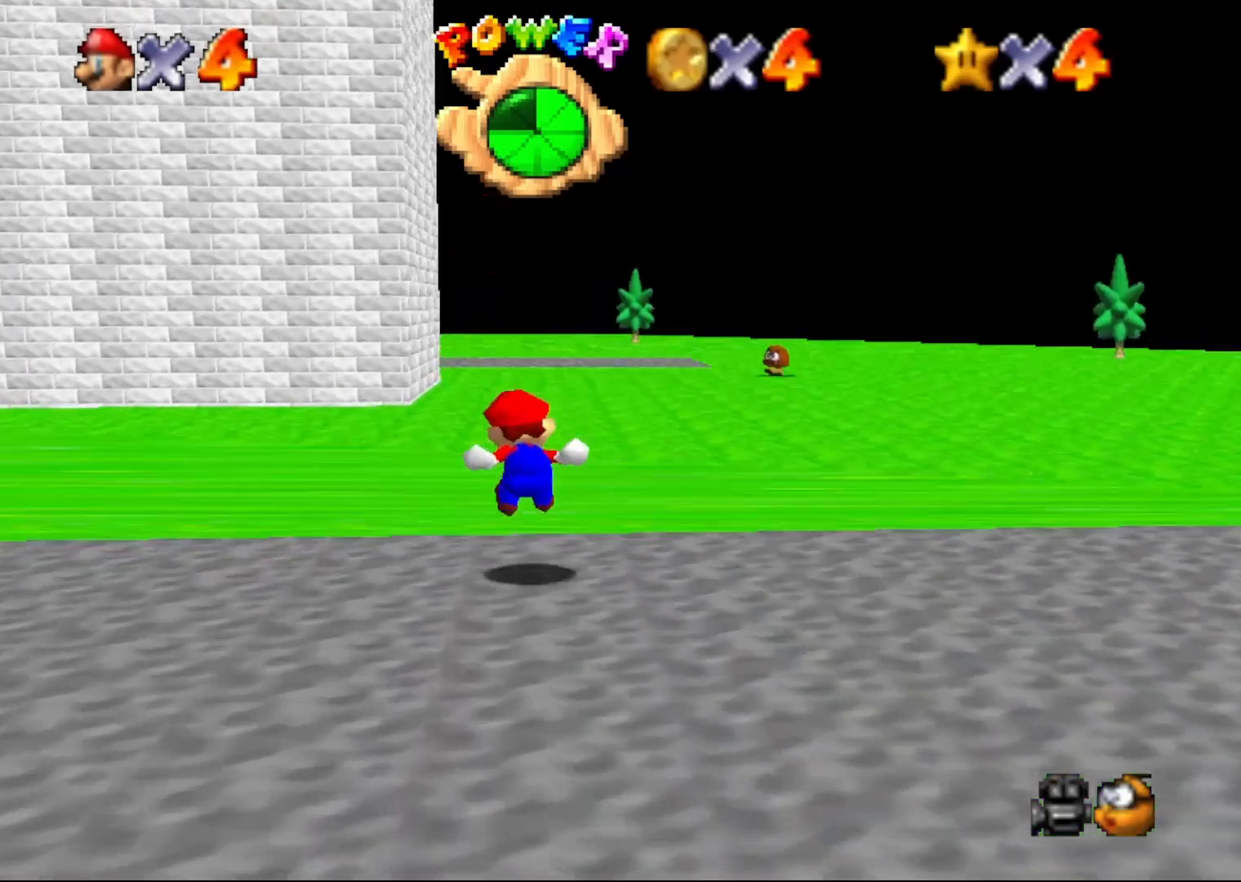
{"buttons": [], "left_stick": "up-left", "events": [[100, "A", "down"], [200, "A", "up"], [300, "Z", "up"], [317, "C_LEFT", "down"], [417, "C_LEFT", "up"]]}
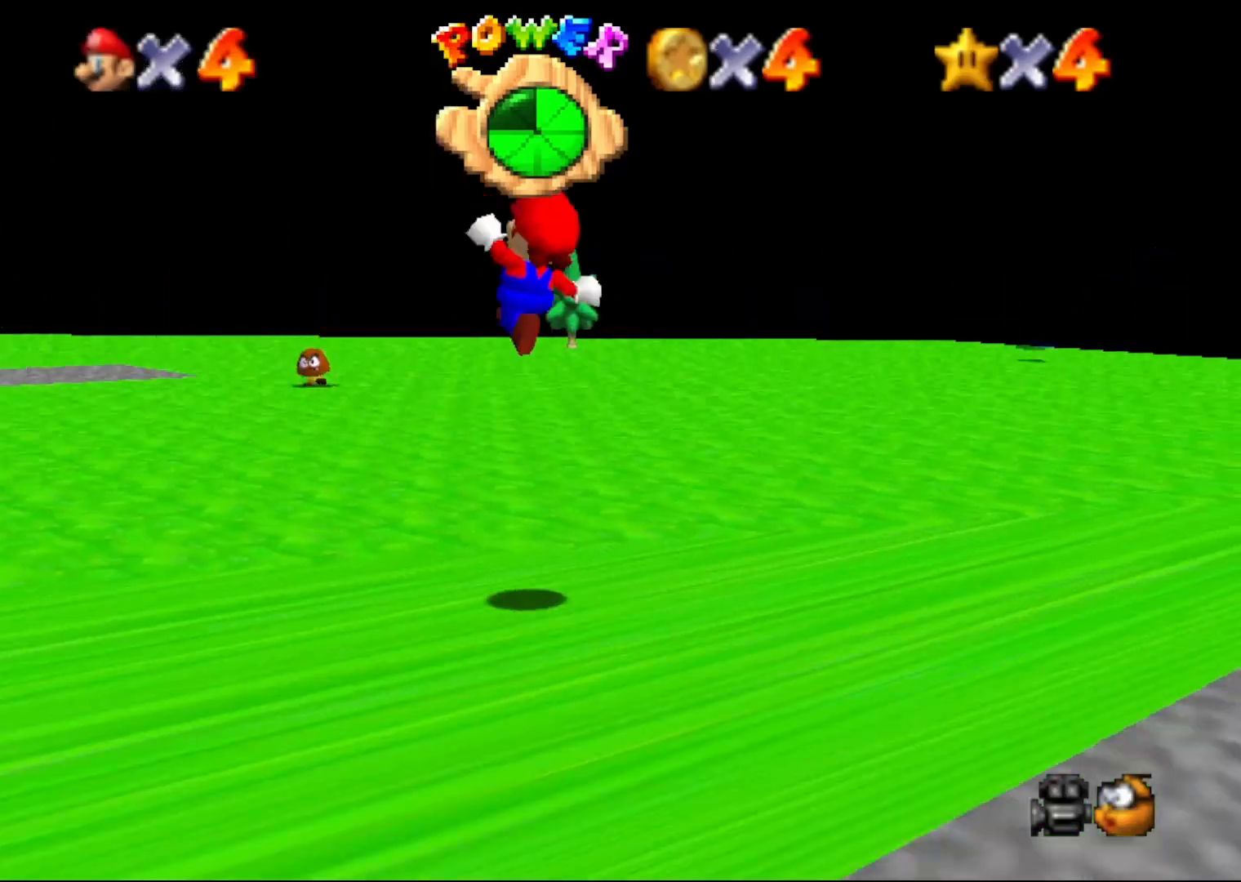
{"buttons": [], "left_stick": "left", "events": [[167, "left_stick", "left"]]}
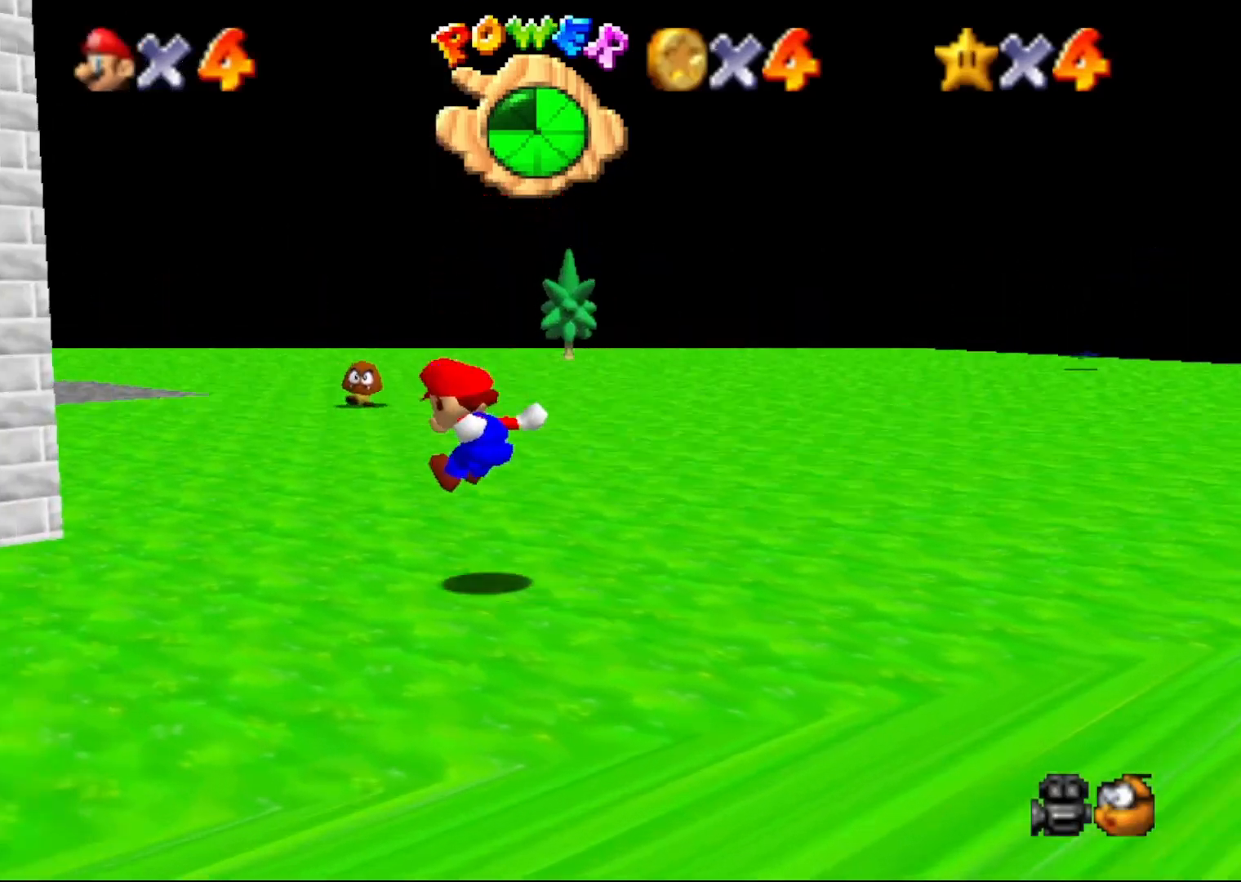
{"buttons": [], "left_stick": "left", "events": [[300, "C_LEFT", "down"], [467, "C_LEFT", "up"]]}
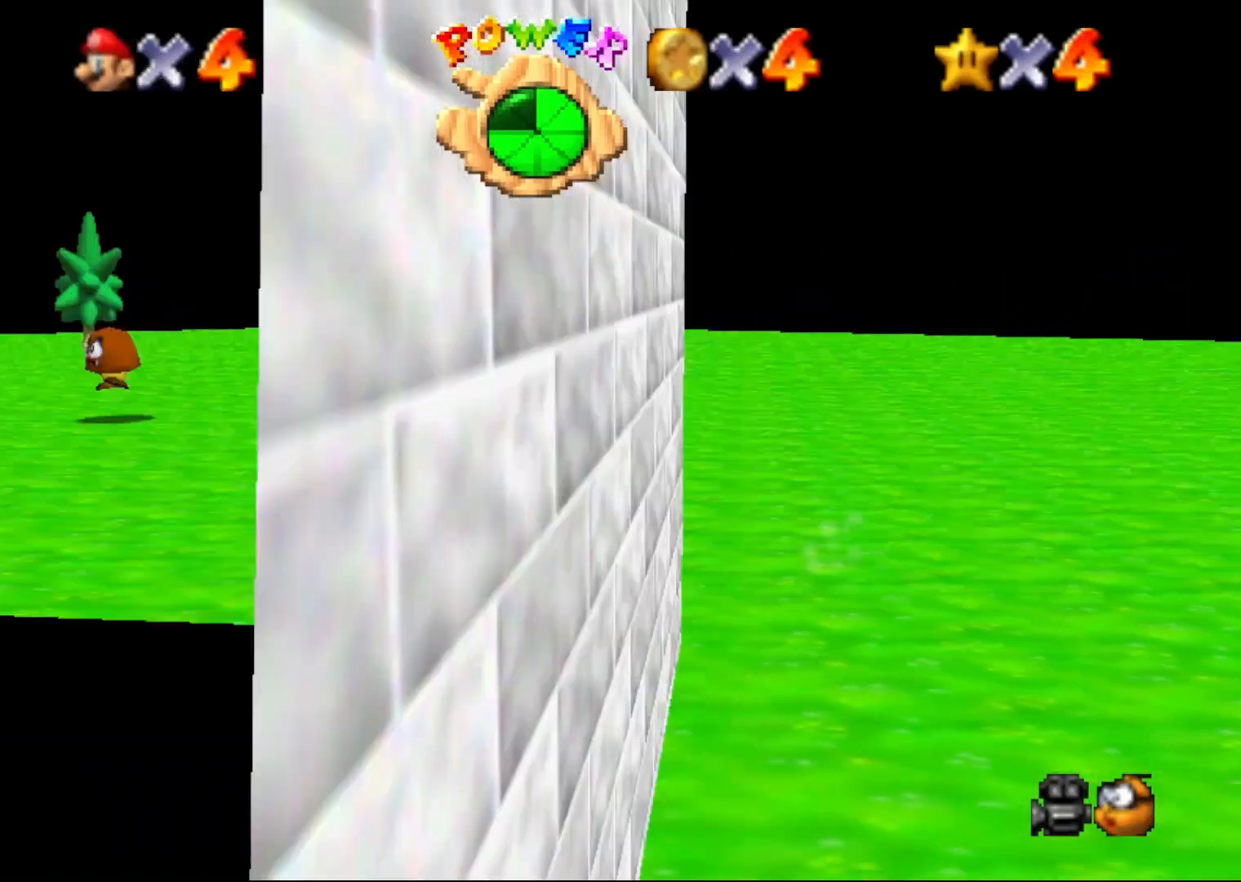
{"buttons": [], "left_stick": "up-left", "events": [[383, "left_stick", "up-left"]]}
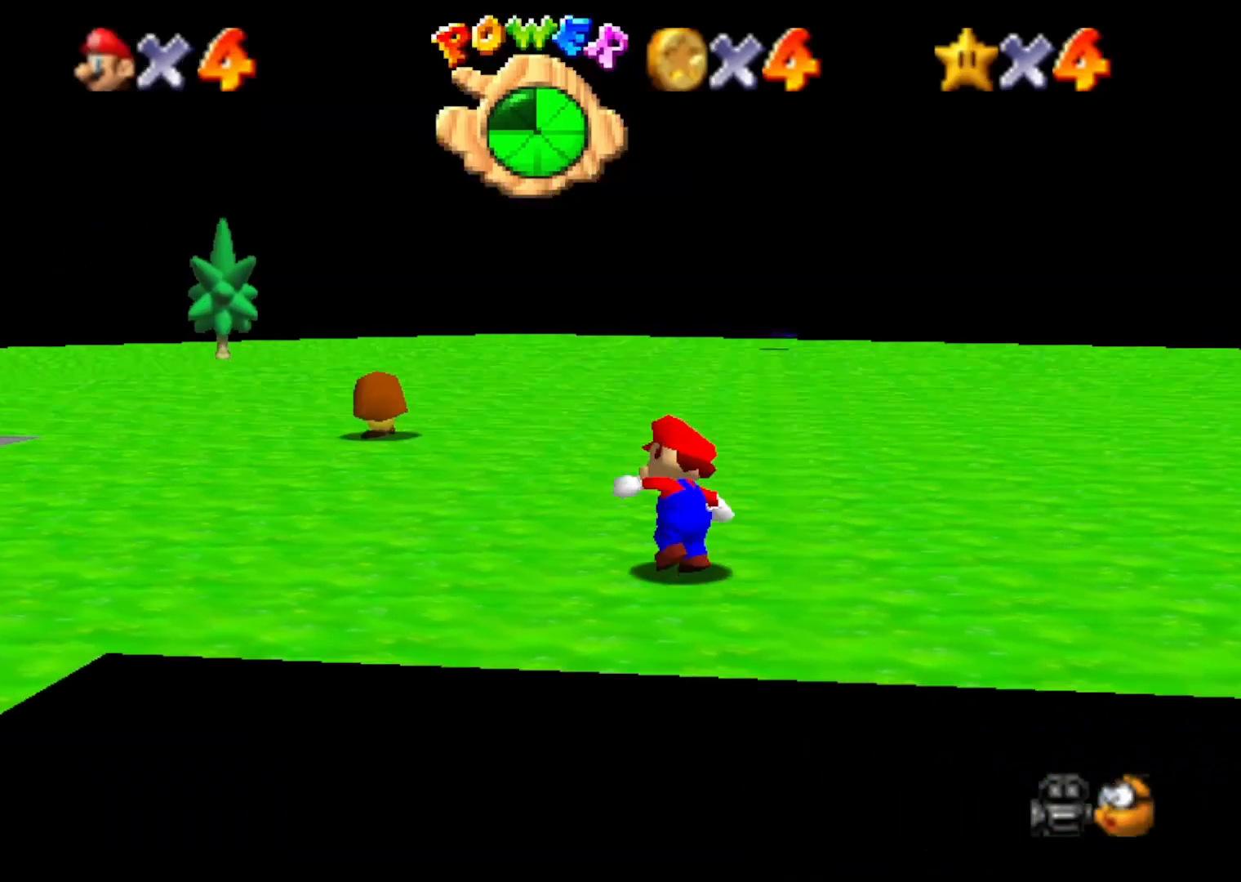
{"buttons": ["Z"], "left_stick": "up", "events": [[100, "left_stick", "up"], [167, "Z", "down"], [233, "A", "down"], [350, "A", "up"]]}
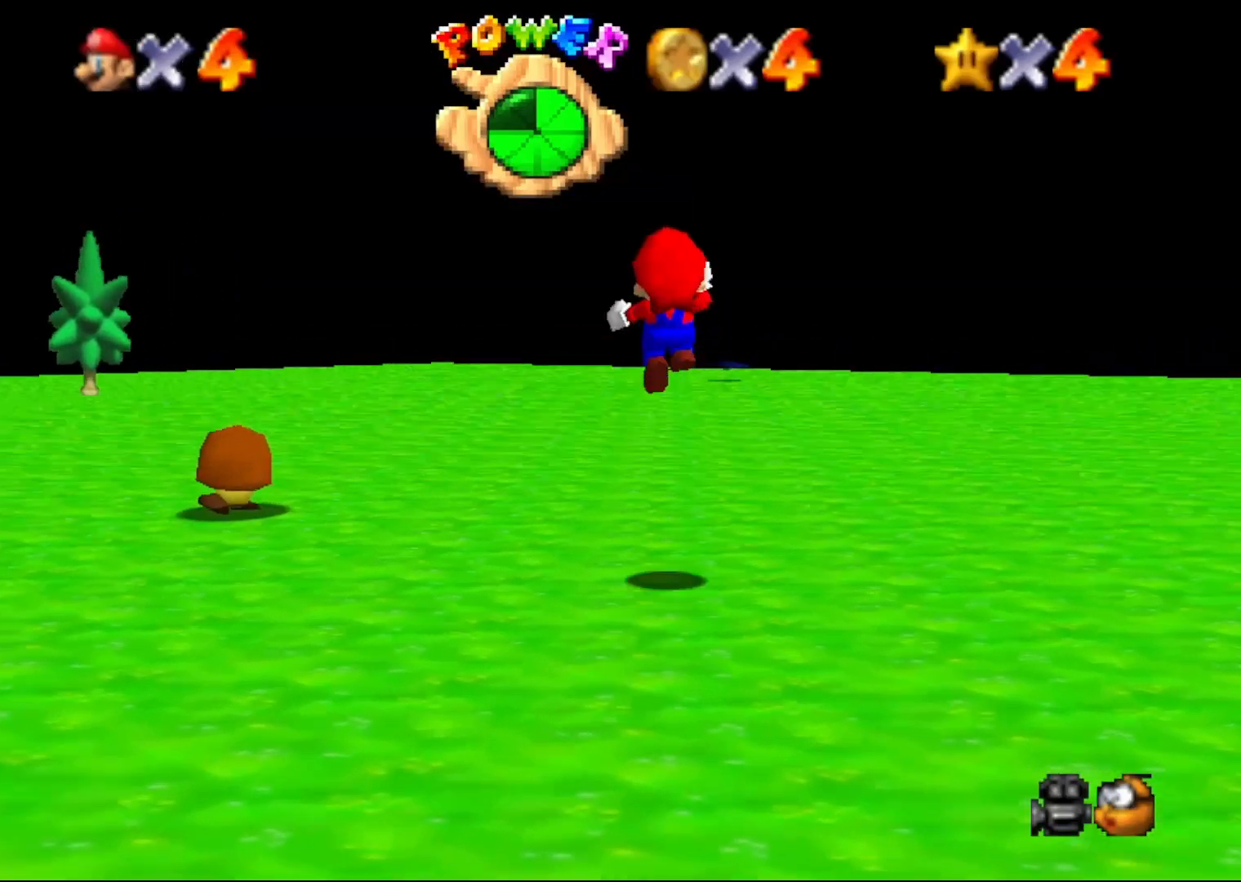
{"buttons": ["Z"], "left_stick": "up", "events": [[167, "C_DOWN", "down"], [267, "C_DOWN", "up"]]}
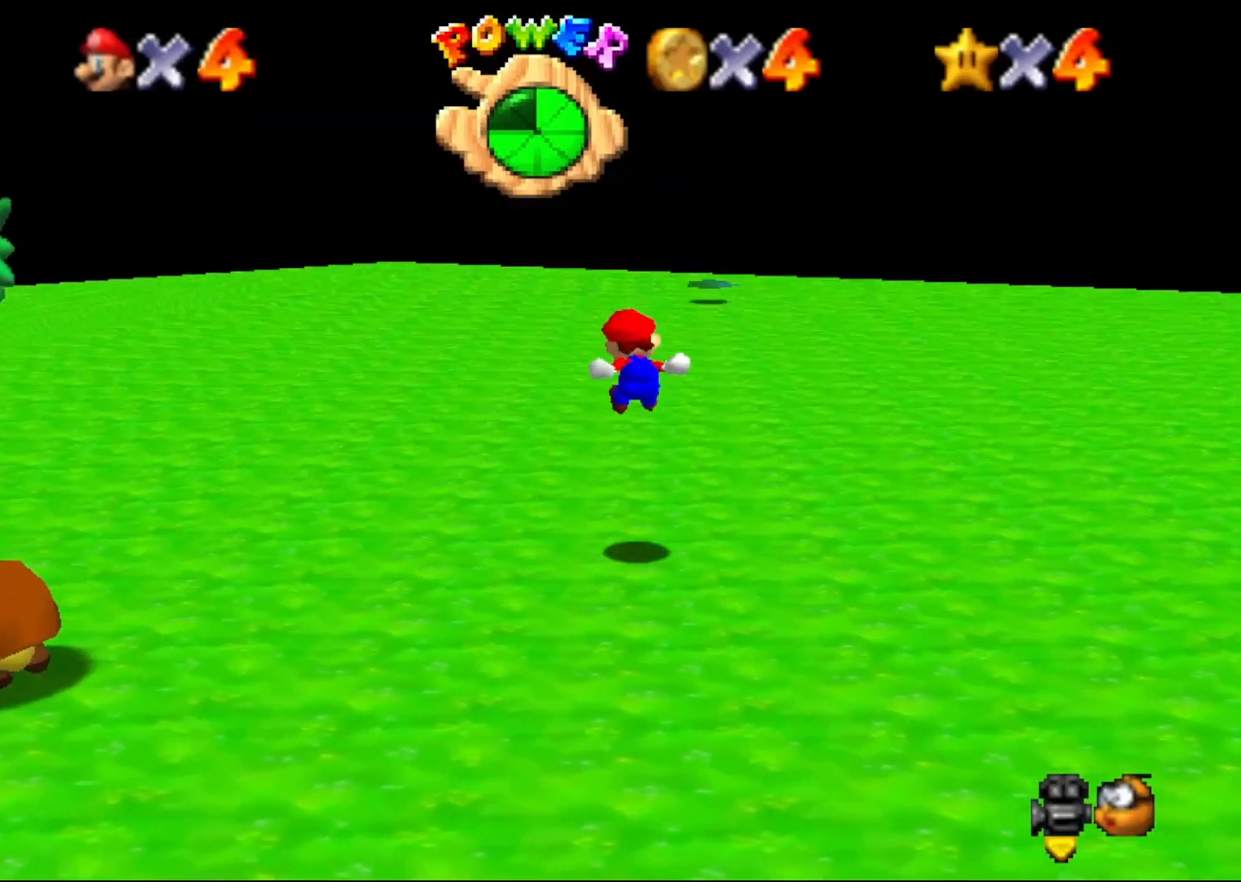
{"buttons": [], "left_stick": "up-left", "events": [[250, "C_LEFT", "down"], [333, "Z", "up"], [333, "left_stick", "up-left"], [367, "C_LEFT", "up"]]}
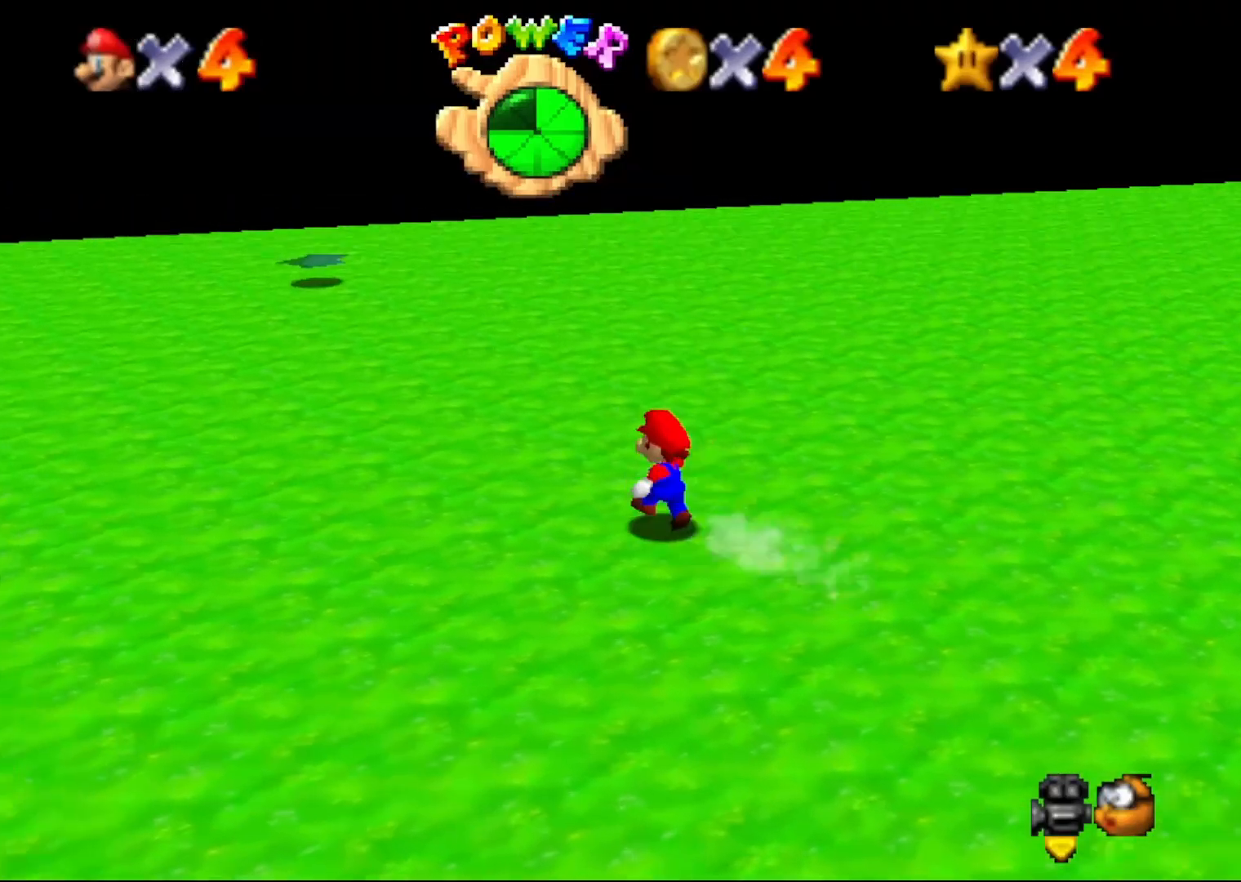
{"buttons": [], "left_stick": "up-right", "events": [[117, "C_LEFT", "down"], [150, "left_stick", "down-left"], [183, "C_LEFT", "up"], [250, "left_stick", "down"], [283, "C_LEFT", "down"], [383, "C_LEFT", "up"], [383, "left_stick", "down-right"], [483, "C_LEFT", "down"], [500, "C_LEFT", "up"], [500, "left_stick", "up-right"]]}
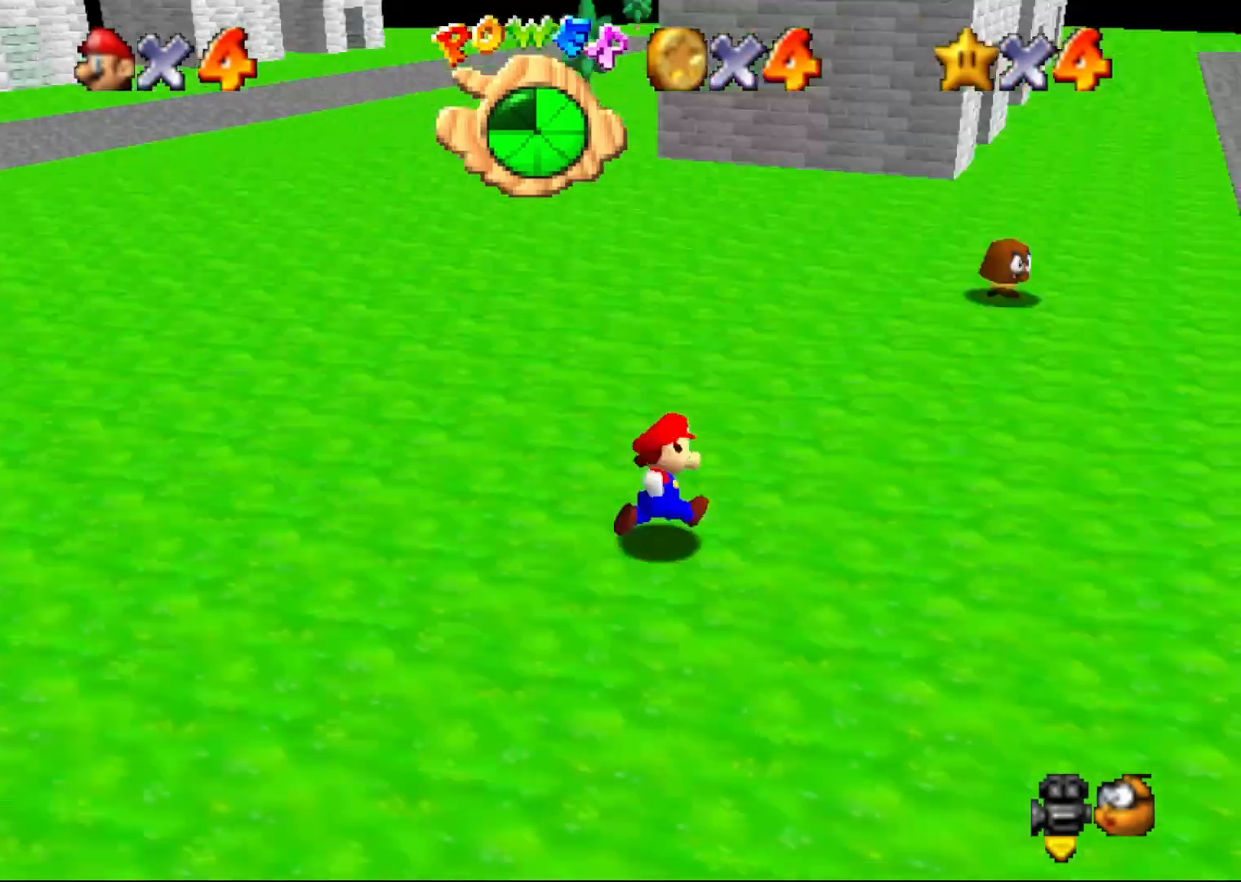
{"buttons": ["Z"], "left_stick": "up", "events": [[317, "Z", "down"], [317, "left_stick", "up"], [383, "A", "down"], [483, "A", "up"]]}
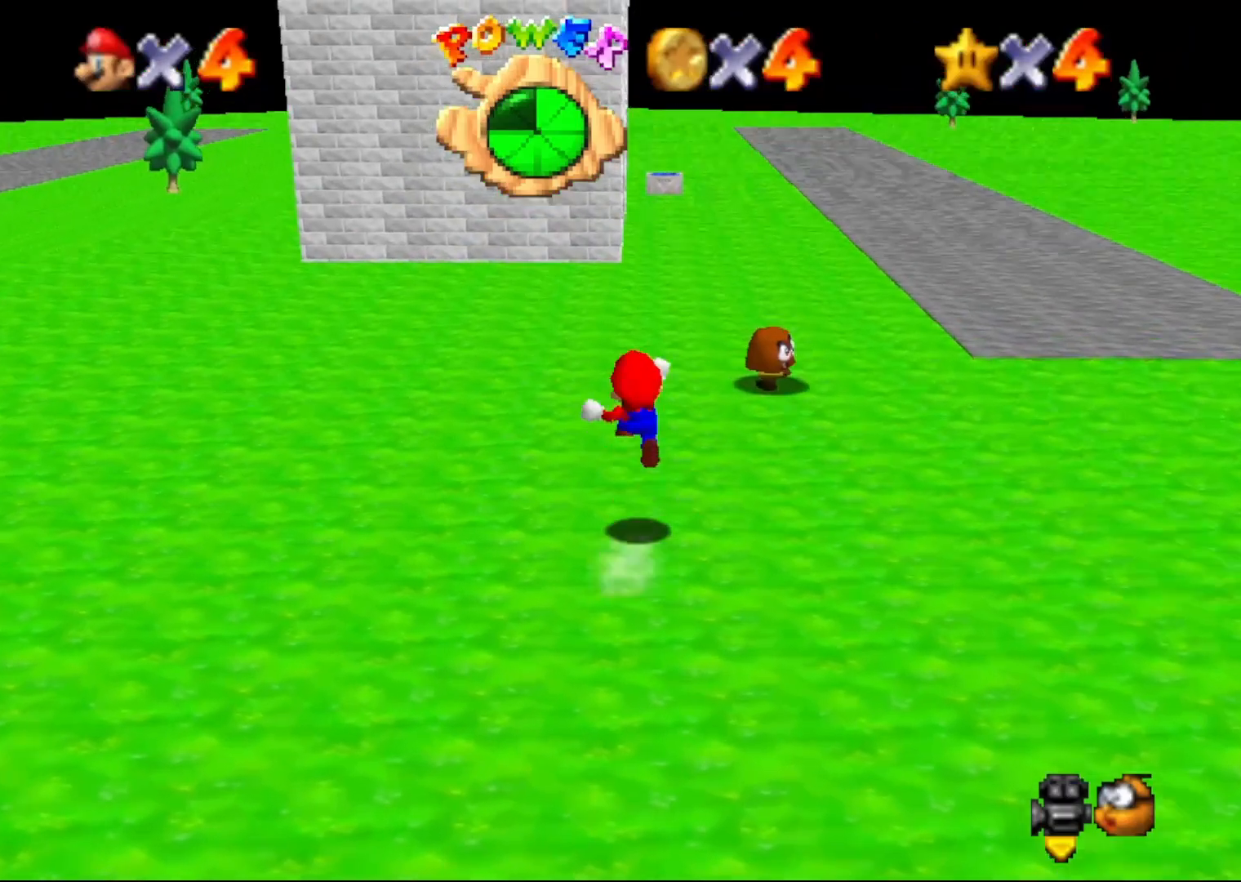
{"buttons": ["Z", "C_LEFT"], "left_stick": "up", "events": [[233, "left_stick", "center"], [400, "left_stick", "up"], [467, "C_LEFT", "down"]]}
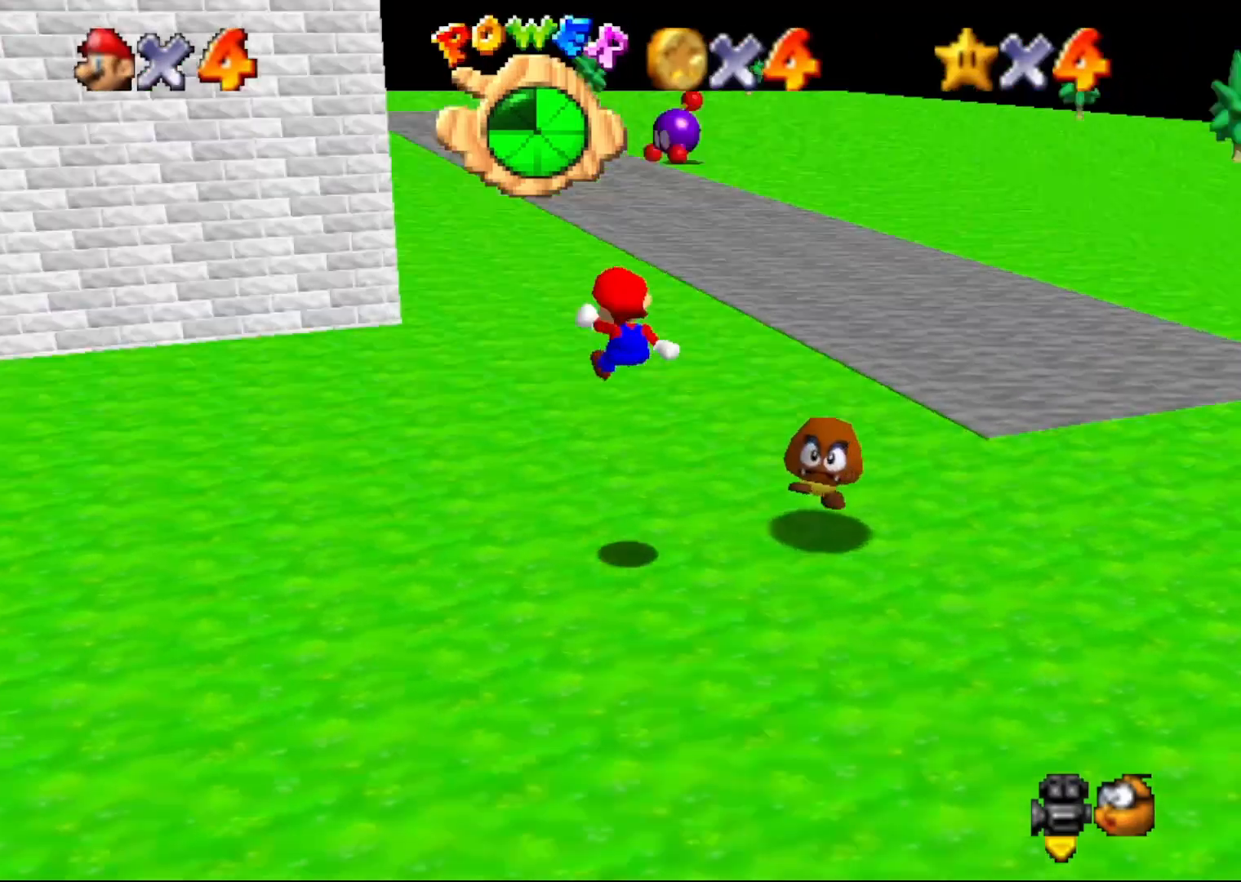
{"buttons": [], "left_stick": "up", "events": [[50, "C_LEFT", "up"], [433, "Z", "up"]]}
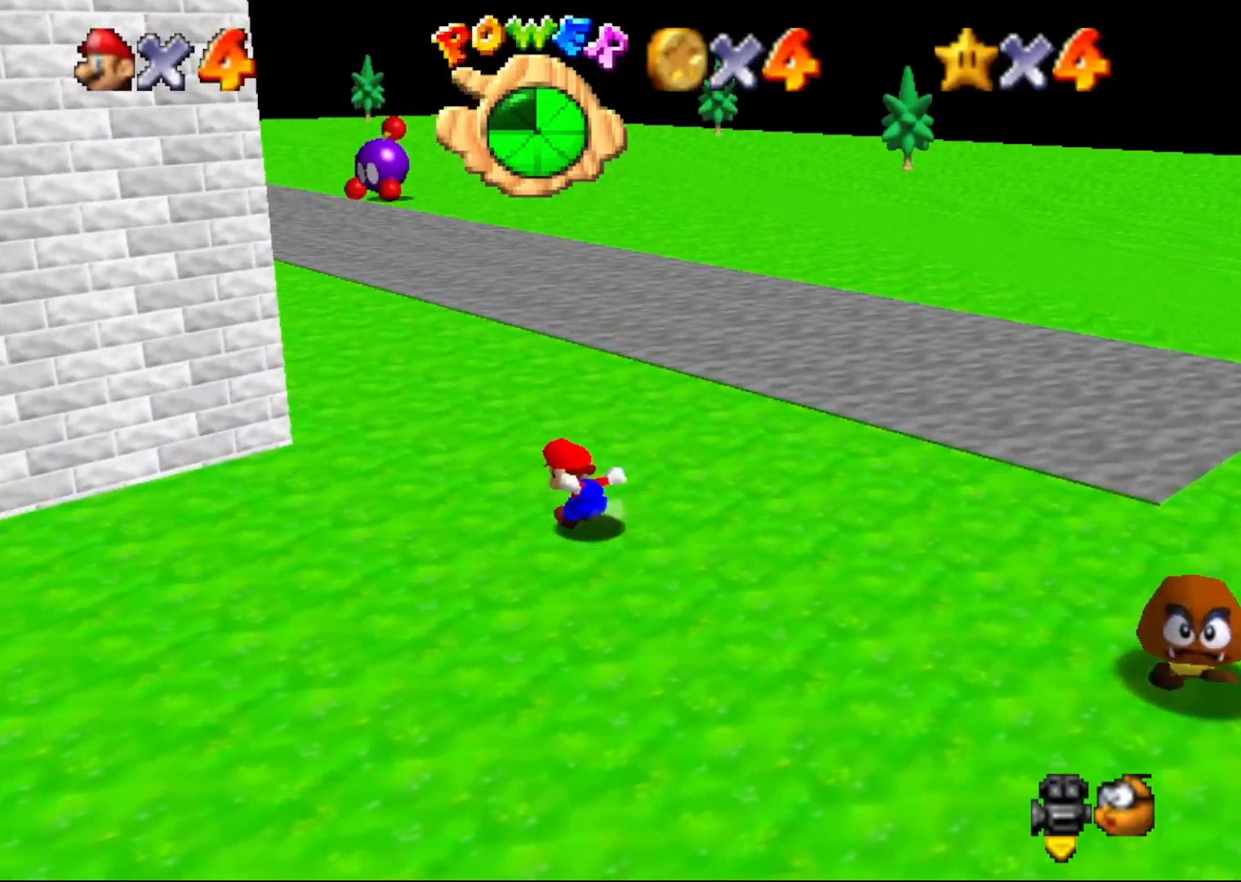
{"buttons": [], "left_stick": "left", "events": [[83, "C_LEFT", "down"], [183, "C_LEFT", "up"], [183, "left_stick", "up-left"], [367, "left_stick", "left"]]}